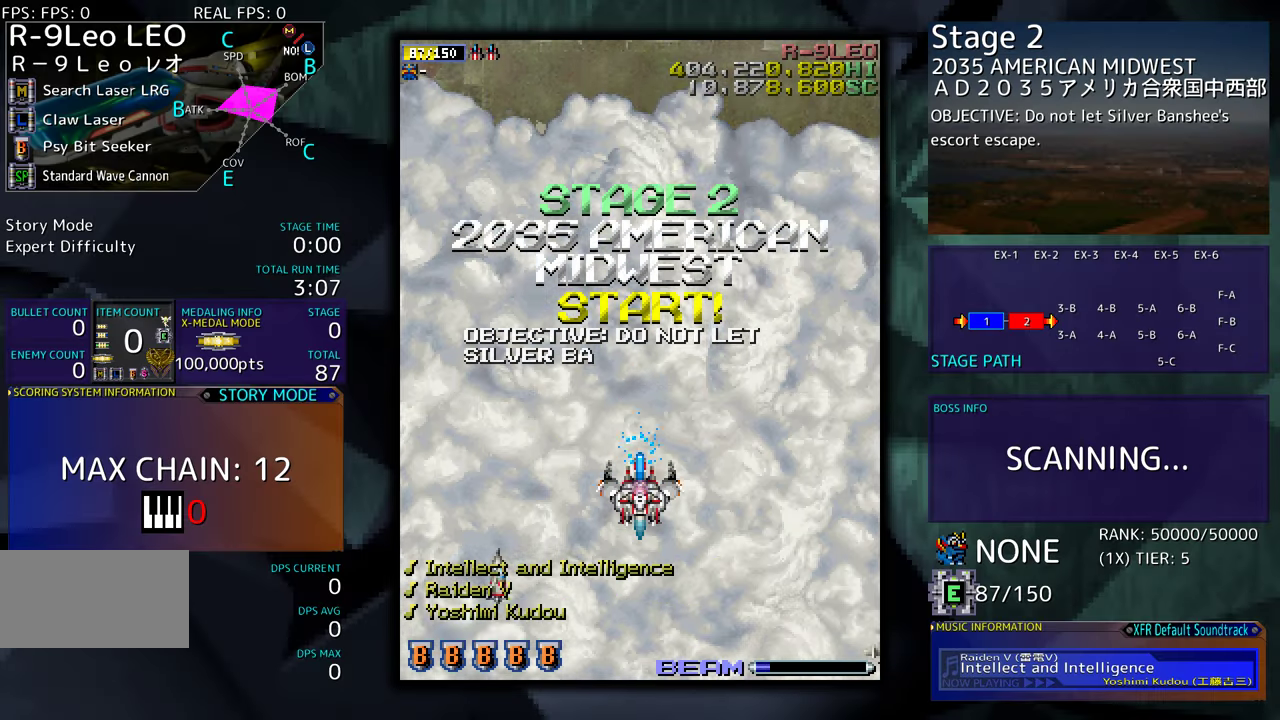
Gameplay with a controller (arcade stick); each line is a JSON object with the inputs held at the frame after it. "events" lists button and stick changes between this image and that frame as [ms after this image, input, new state], when the widget could be followed in between. Not read: L3 R3 other_buttons.
{"buttons": [], "events": []}
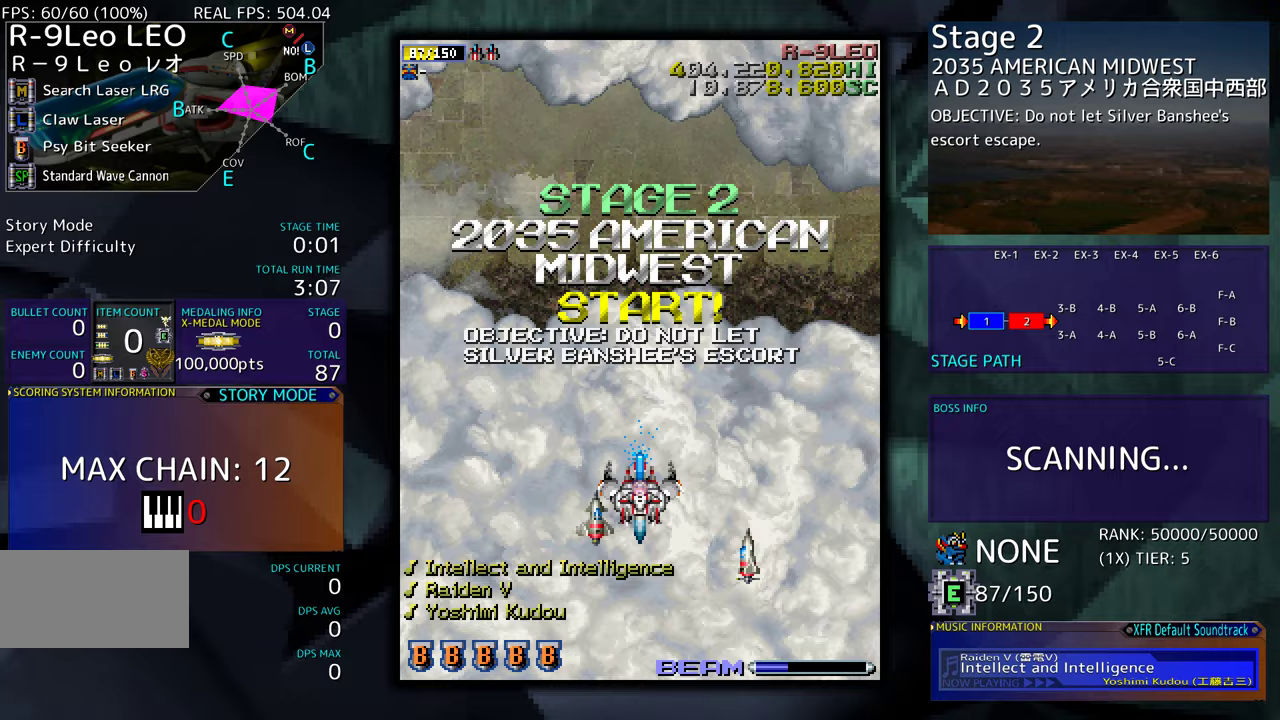
{"buttons": [], "events": []}
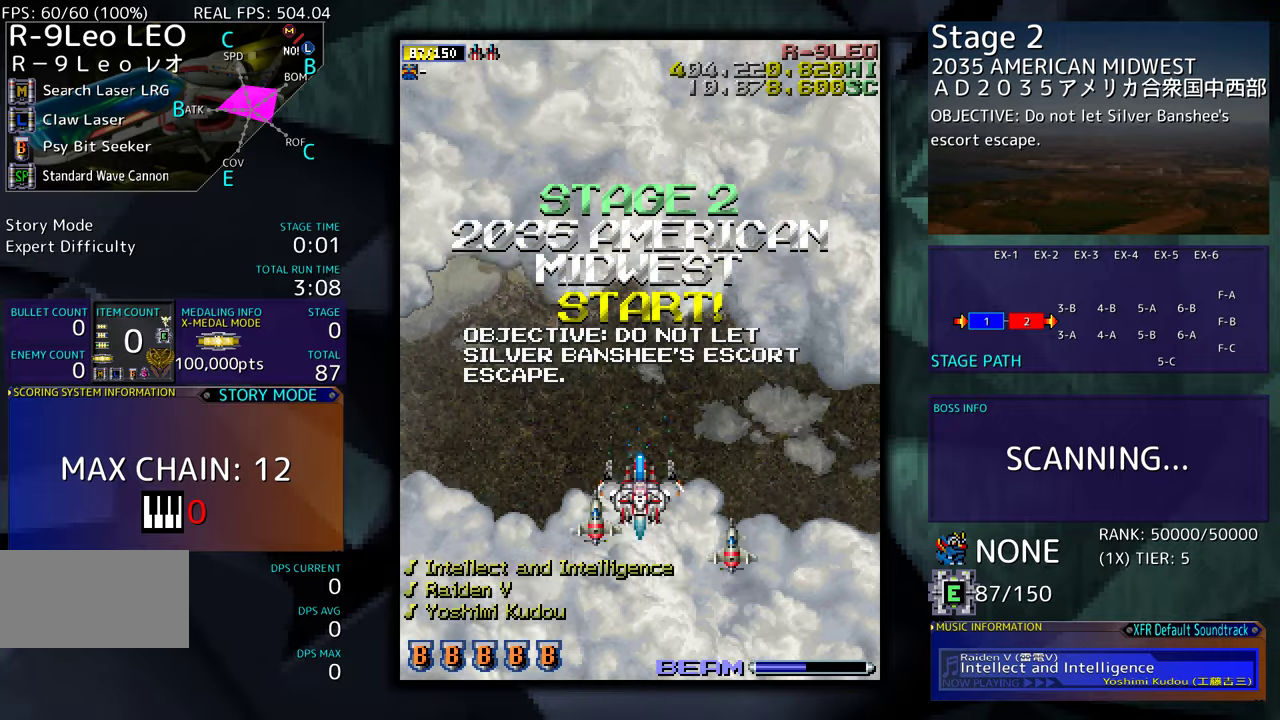
{"buttons": [], "events": []}
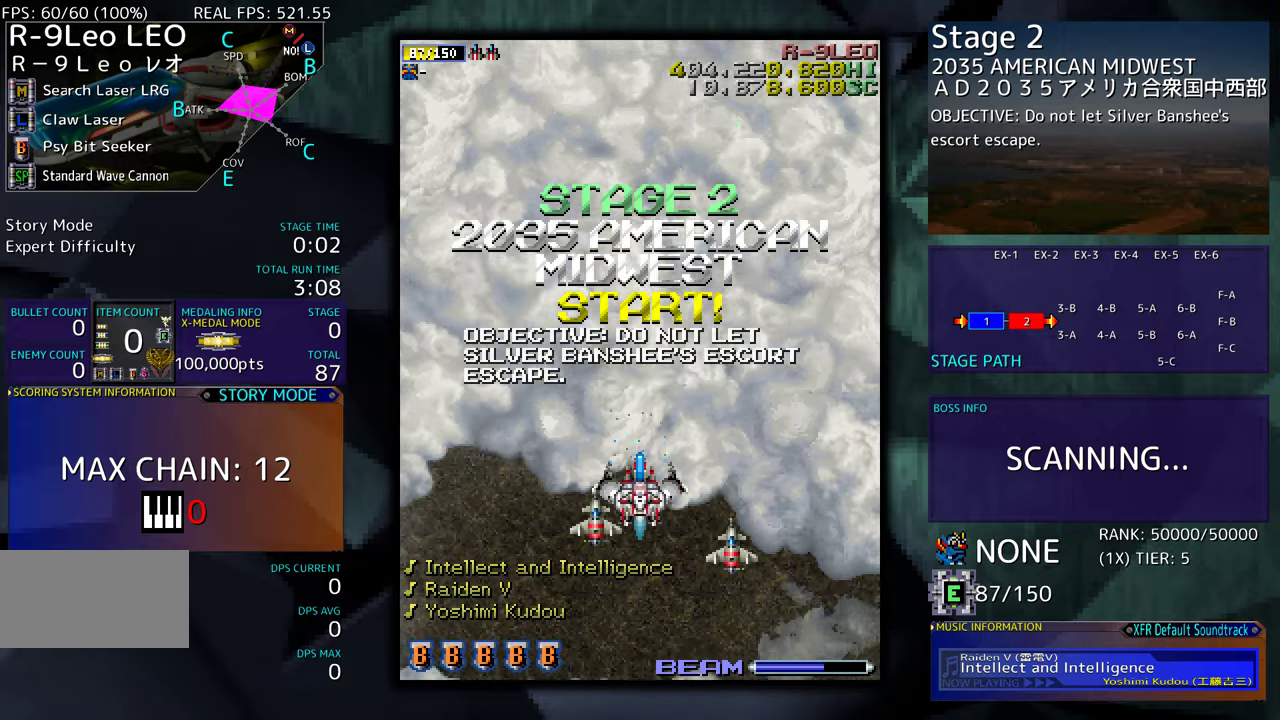
{"buttons": [], "events": []}
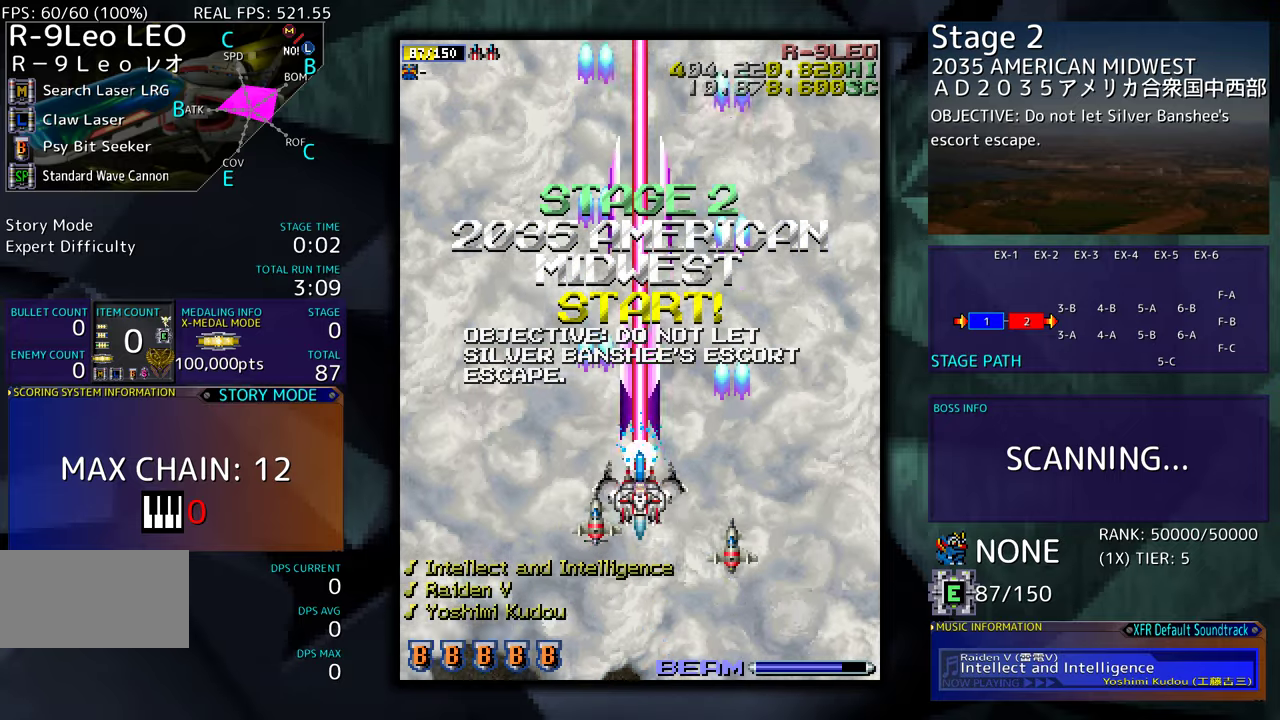
{"buttons": [], "events": [[83, "DPAD_RIGHT", "down"], [333, "DPAD_DOWN", "down"], [350, "DPAD_DOWN", "up"], [400, "DPAD_RIGHT", "up"]]}
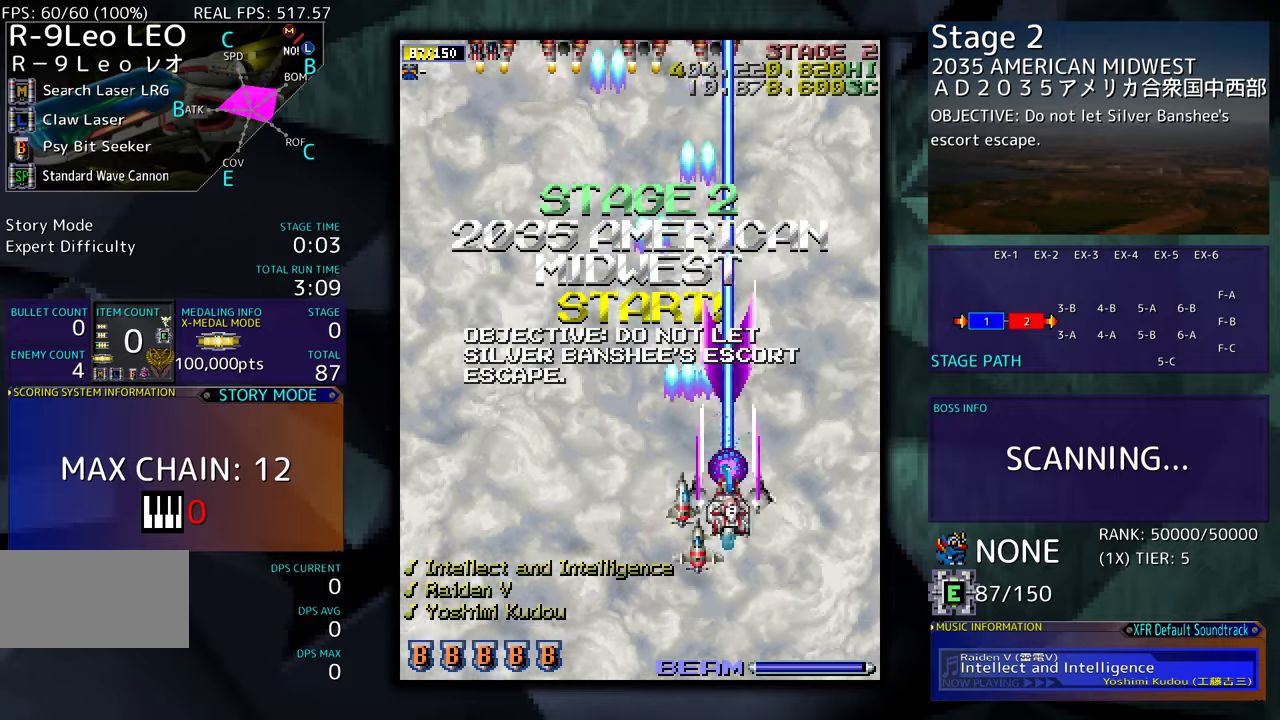
{"buttons": ["DPAD_UP", "DPAD_LEFT"], "events": [[183, "DPAD_DOWN", "down"], [183, "DPAD_RIGHT", "down"], [233, "DPAD_RIGHT", "up"], [267, "DPAD_LEFT", "down"], [283, "DPAD_DOWN", "up"], [300, "DPAD_UP", "down"]]}
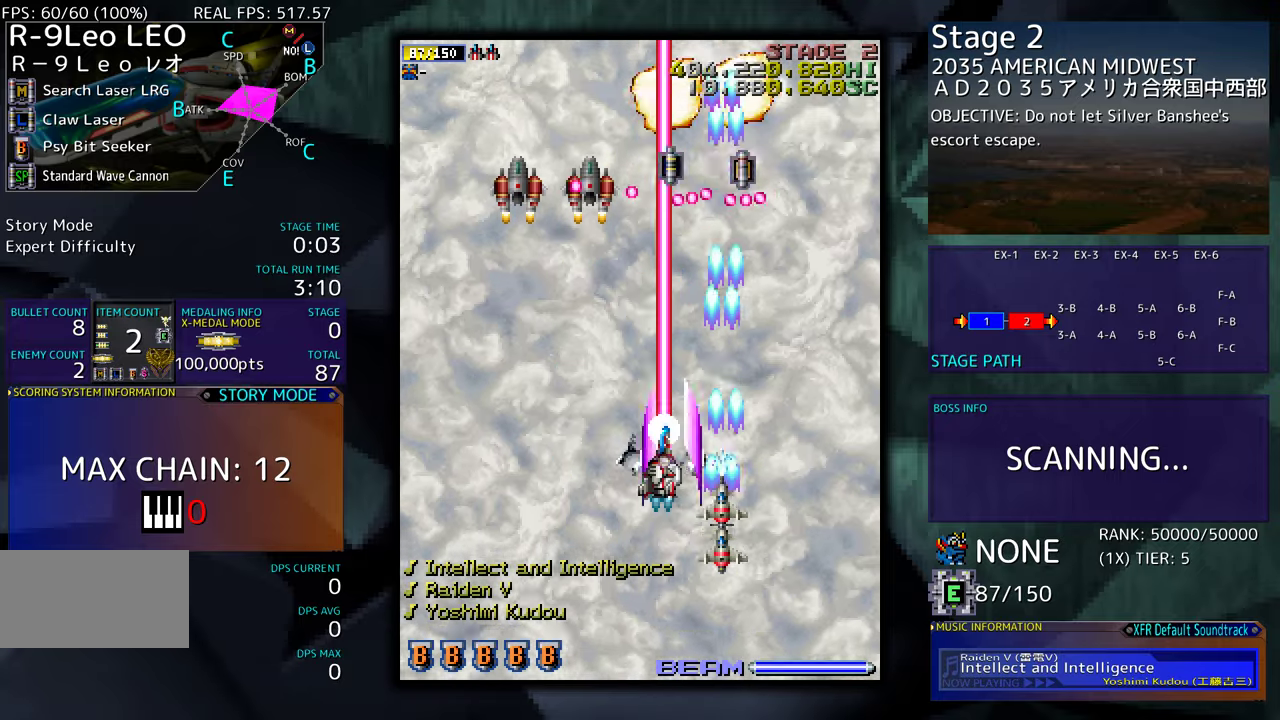
{"buttons": ["DPAD_LEFT"], "events": [[167, "DPAD_UP", "up"], [350, "DPAD_DOWN", "down"], [450, "DPAD_DOWN", "up"]]}
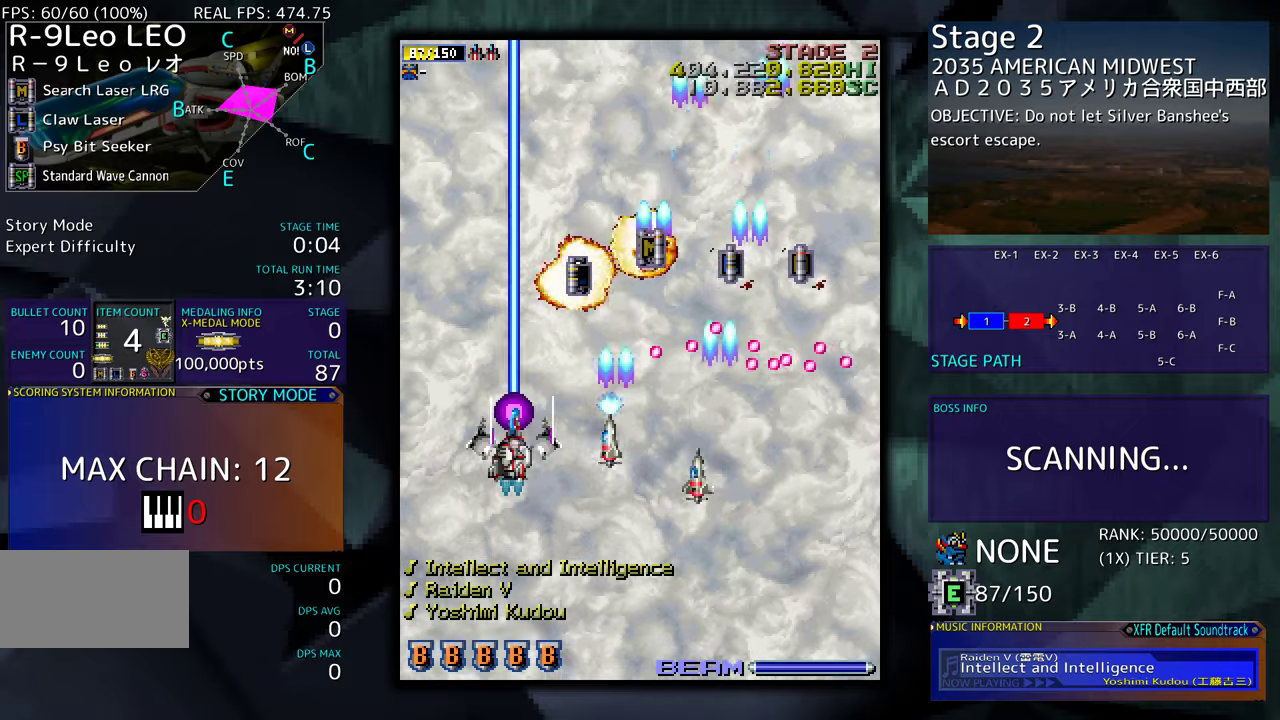
{"buttons": ["DPAD_RIGHT"], "events": [[100, "DPAD_UP", "down"], [167, "DPAD_LEFT", "up"], [217, "DPAD_RIGHT", "down"], [500, "DPAD_UP", "up"]]}
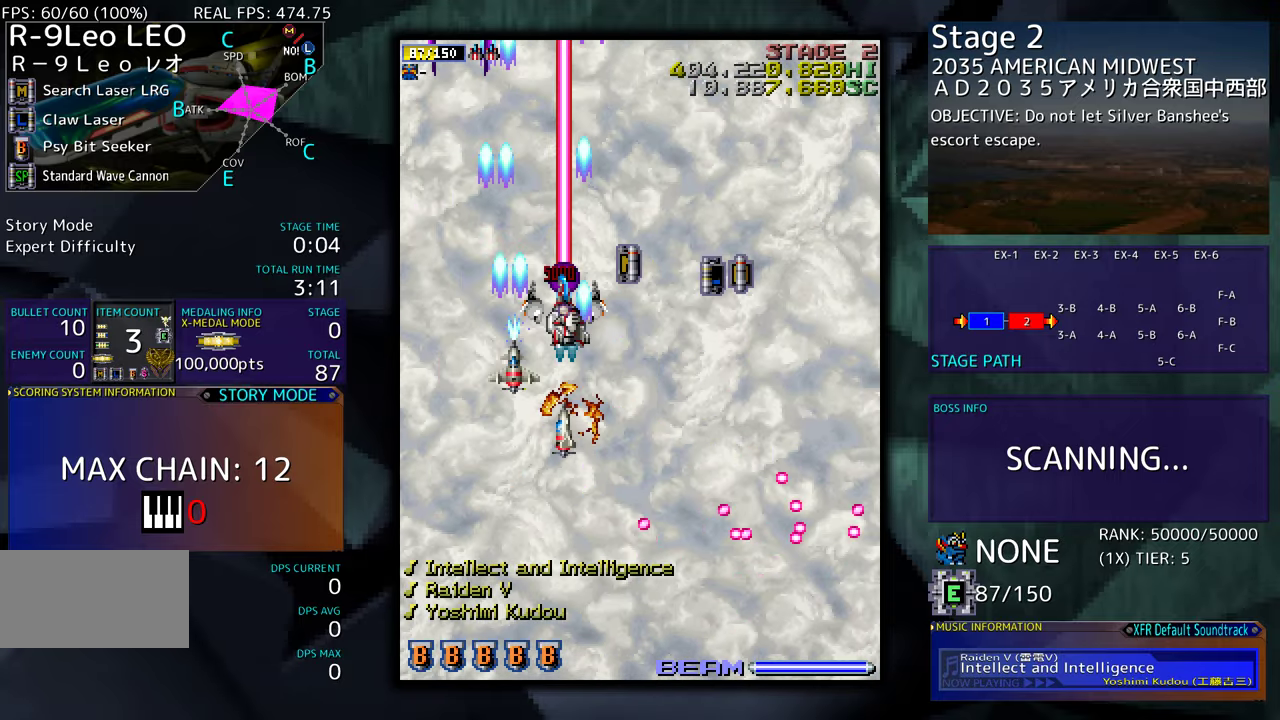
{"buttons": ["DPAD_DOWN"], "events": [[83, "DPAD_DOWN", "down"], [150, "DPAD_RIGHT", "up"], [167, "DPAD_DOWN", "up"], [167, "DPAD_LEFT", "down"], [233, "DPAD_DOWN", "down"], [300, "DPAD_LEFT", "up"]]}
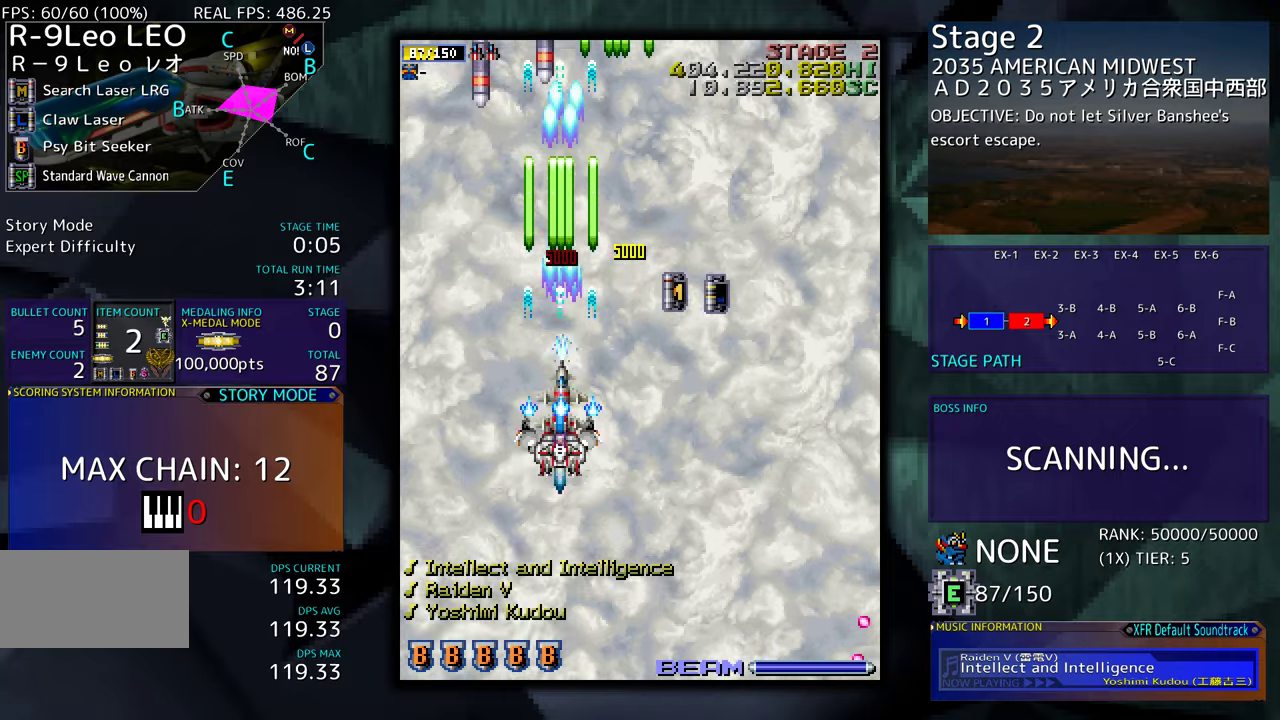
{"buttons": [], "events": [[100, "DPAD_LEFT", "down"], [167, "DPAD_DOWN", "up"], [250, "DPAD_DOWN", "down"], [267, "DPAD_LEFT", "up"], [400, "DPAD_DOWN", "up"]]}
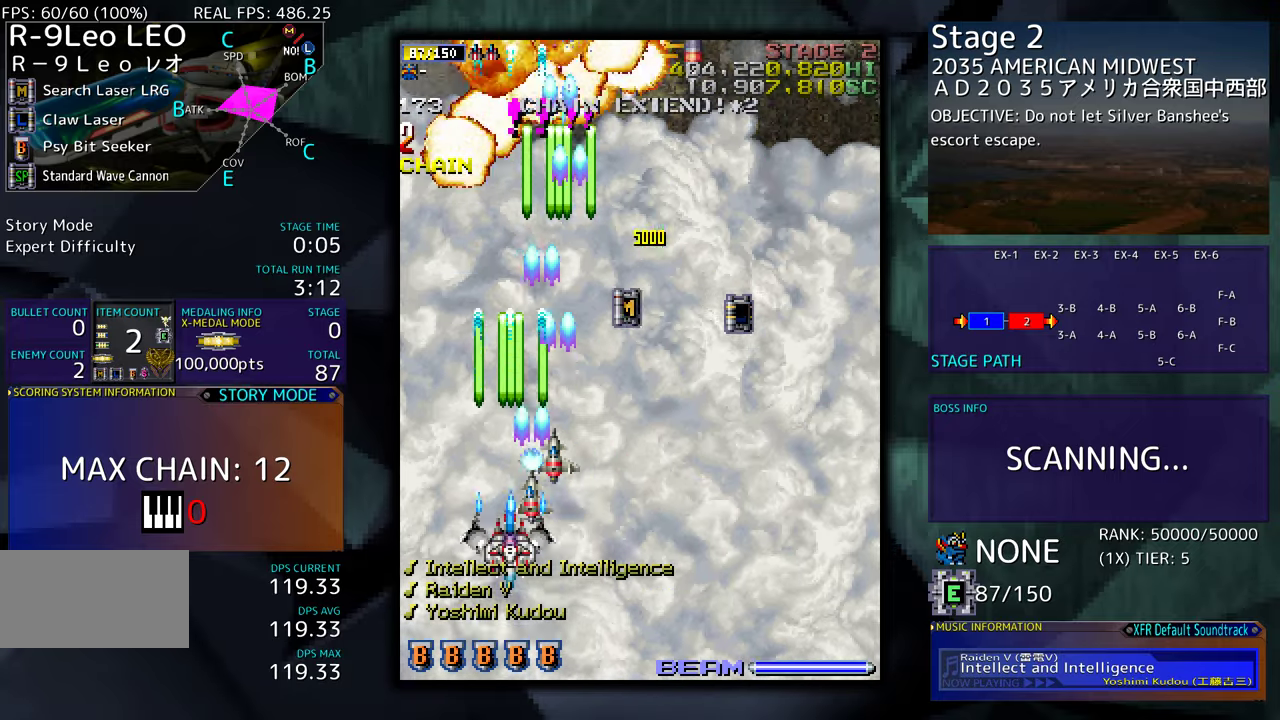
{"buttons": [], "events": [[33, "DPAD_DOWN", "down"], [267, "DPAD_RIGHT", "down"], [450, "DPAD_DOWN", "up"], [467, "DPAD_RIGHT", "up"]]}
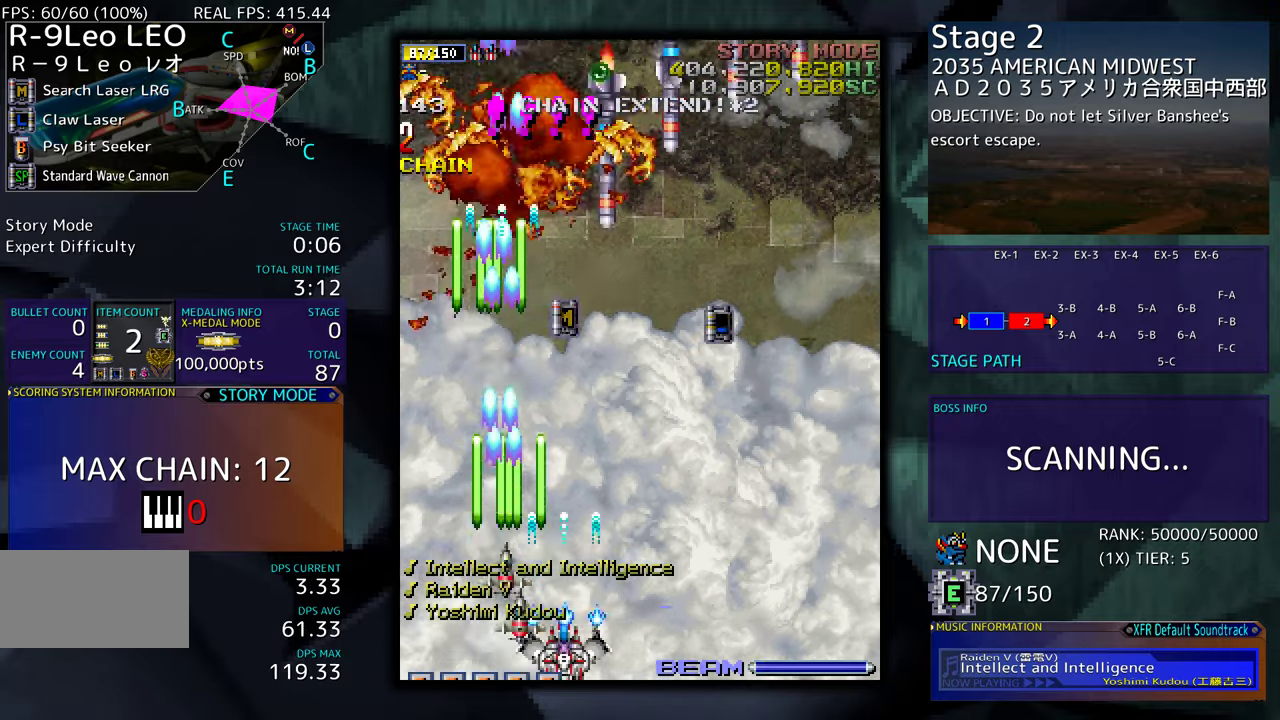
{"buttons": ["DPAD_RIGHT"], "events": [[67, "DPAD_RIGHT", "down"], [183, "DPAD_RIGHT", "up"], [233, "DPAD_RIGHT", "down"], [350, "DPAD_RIGHT", "up"], [433, "DPAD_RIGHT", "down"]]}
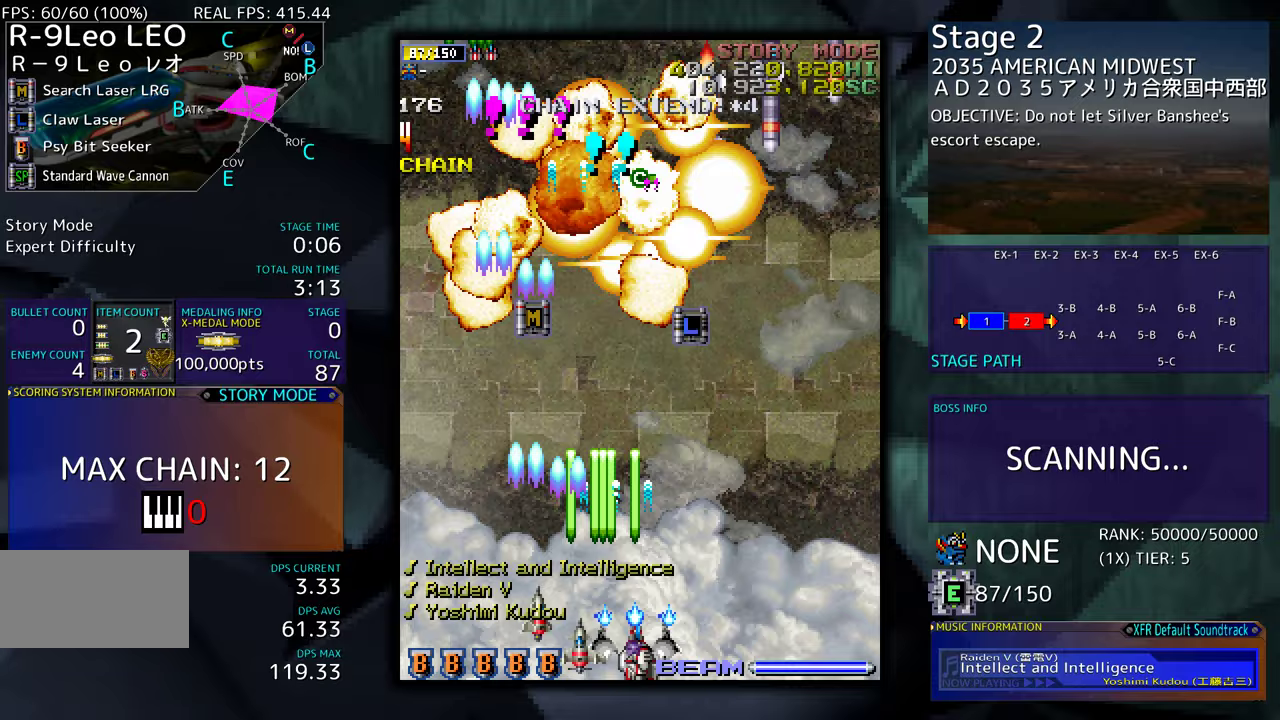
{"buttons": ["DPAD_RIGHT"], "events": [[33, "DPAD_RIGHT", "up"], [100, "DPAD_RIGHT", "down"], [217, "DPAD_RIGHT", "up"], [267, "DPAD_RIGHT", "down"], [400, "DPAD_RIGHT", "up"], [483, "DPAD_RIGHT", "down"]]}
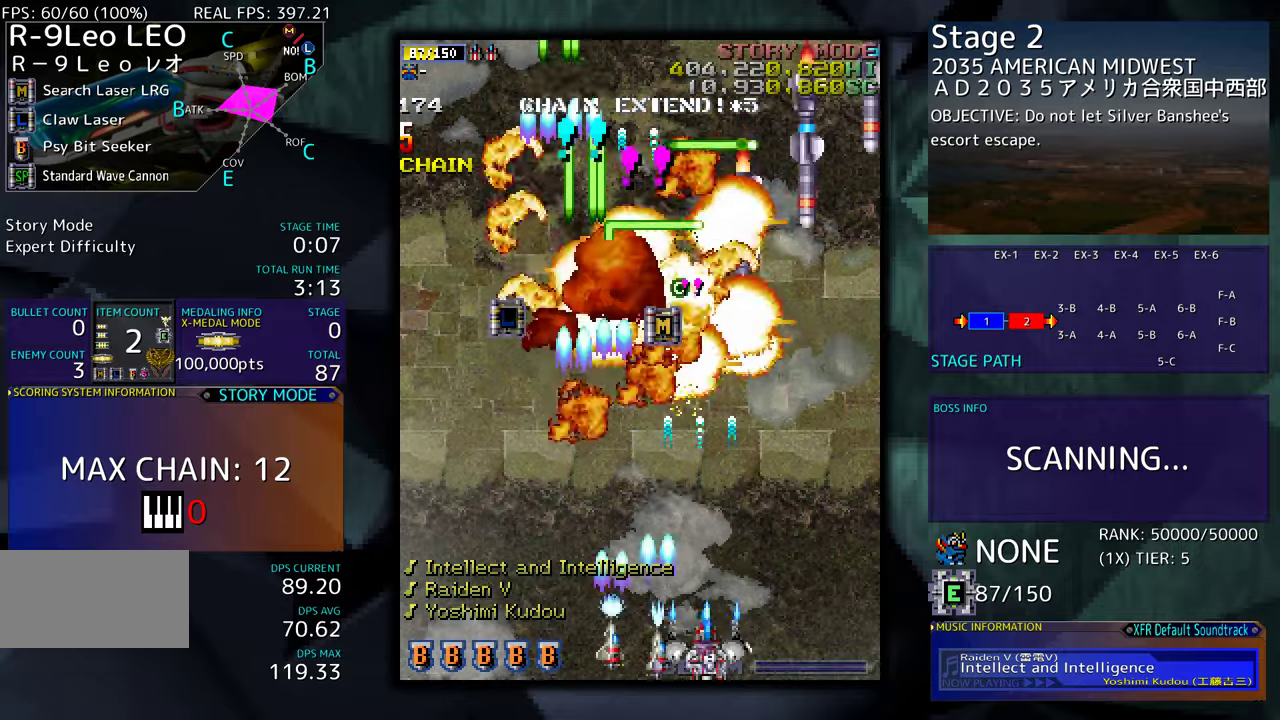
{"buttons": ["DPAD_RIGHT"], "events": [[17, "DPAD_DOWN", "down"], [50, "DPAD_DOWN", "up"], [100, "DPAD_RIGHT", "up"], [167, "DPAD_RIGHT", "down"], [250, "DPAD_RIGHT", "up"], [317, "DPAD_RIGHT", "down"], [417, "DPAD_RIGHT", "up"], [483, "DPAD_RIGHT", "down"]]}
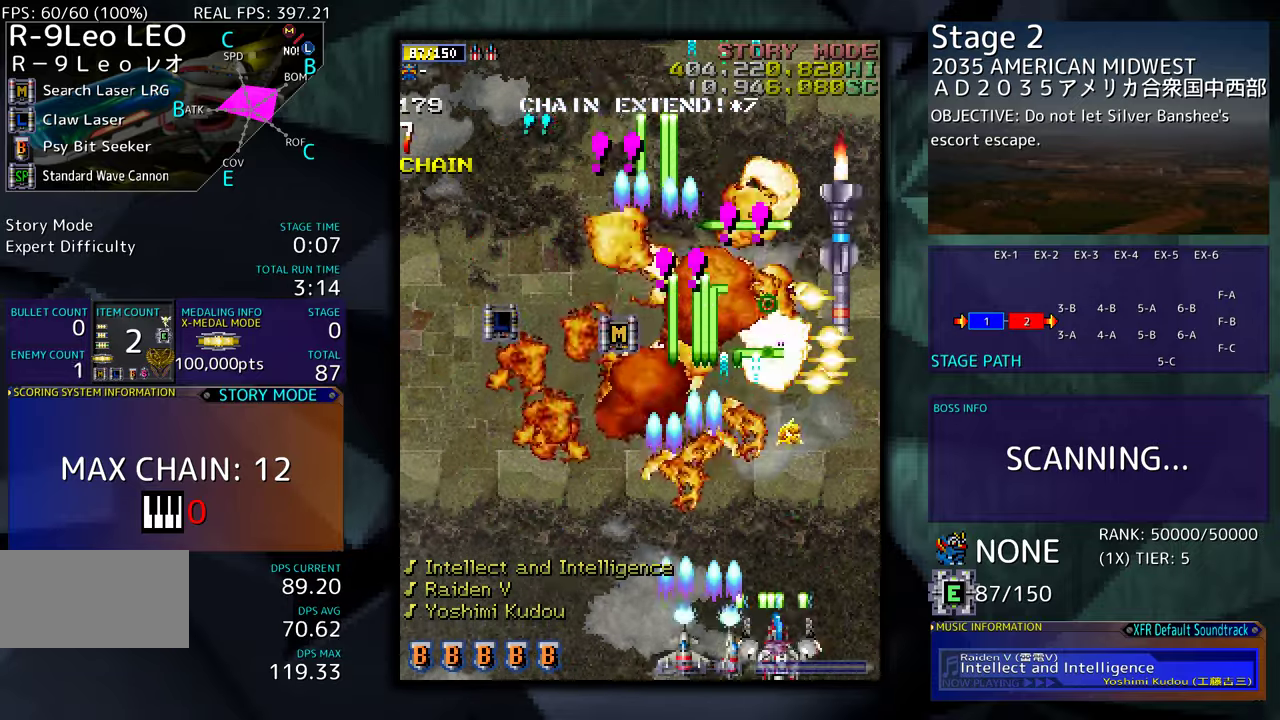
{"buttons": ["DPAD_UP", "DPAD_LEFT"], "events": [[67, "DPAD_RIGHT", "up"], [133, "DPAD_RIGHT", "down"], [250, "DPAD_RIGHT", "up"], [317, "DPAD_RIGHT", "down"], [333, "DPAD_DOWN", "down"], [433, "DPAD_DOWN", "up"], [450, "DPAD_RIGHT", "up"], [467, "DPAD_LEFT", "down"], [467, "DPAD_UP", "down"]]}
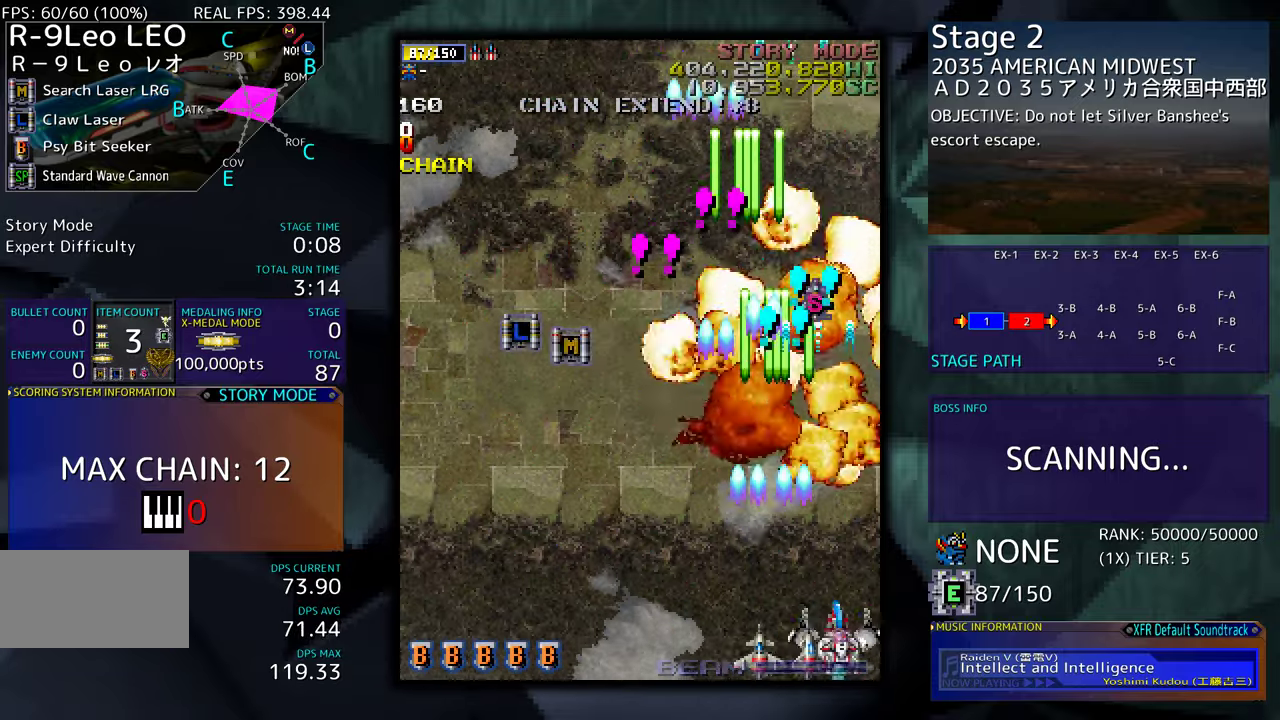
{"buttons": ["DPAD_LEFT"], "events": [[500, "DPAD_UP", "up"]]}
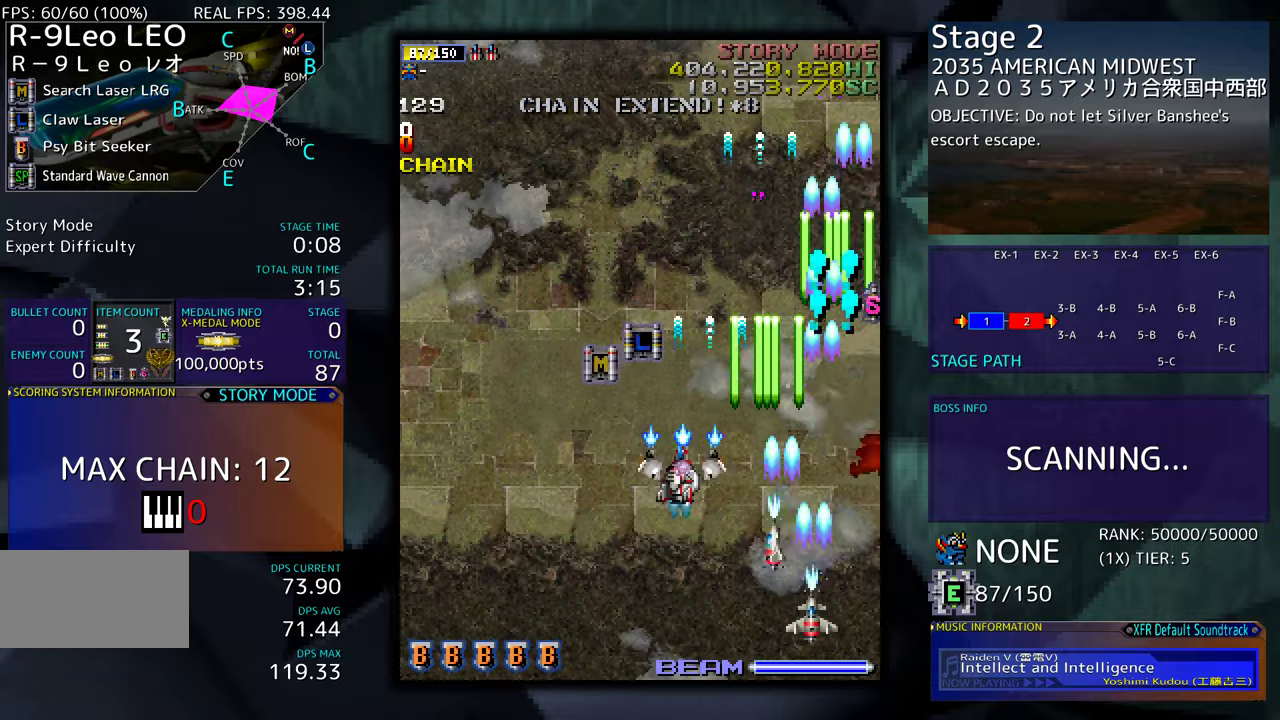
{"buttons": ["DPAD_DOWN", "DPAD_RIGHT"], "events": [[33, "DPAD_DOWN", "down"], [100, "DPAD_DOWN", "up"], [133, "DPAD_UP", "down"], [250, "DPAD_LEFT", "up"], [333, "DPAD_RIGHT", "down"], [333, "DPAD_UP", "up"], [367, "DPAD_DOWN", "down"]]}
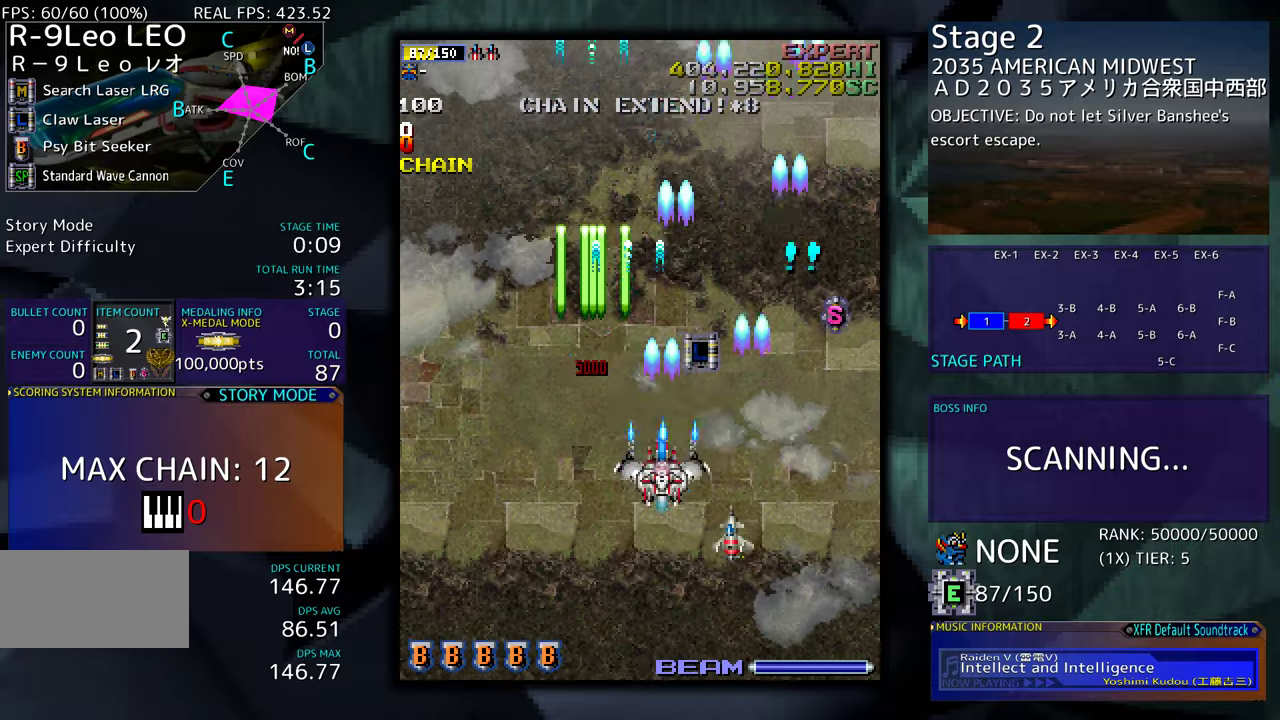
{"buttons": ["DPAD_RIGHT"], "events": [[483, "DPAD_DOWN", "up"]]}
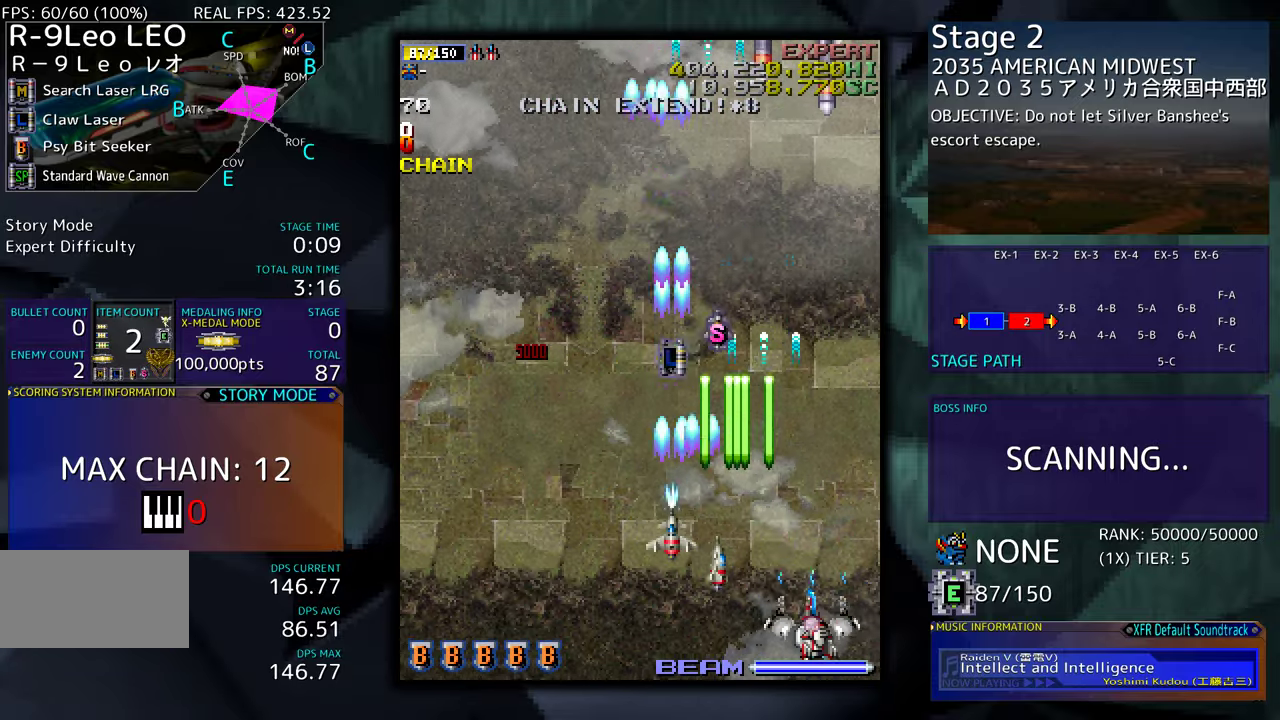
{"buttons": [], "events": [[50, "DPAD_DOWN", "down"], [233, "DPAD_RIGHT", "up"], [317, "DPAD_DOWN", "up"], [350, "DPAD_LEFT", "down"], [467, "DPAD_LEFT", "up"]]}
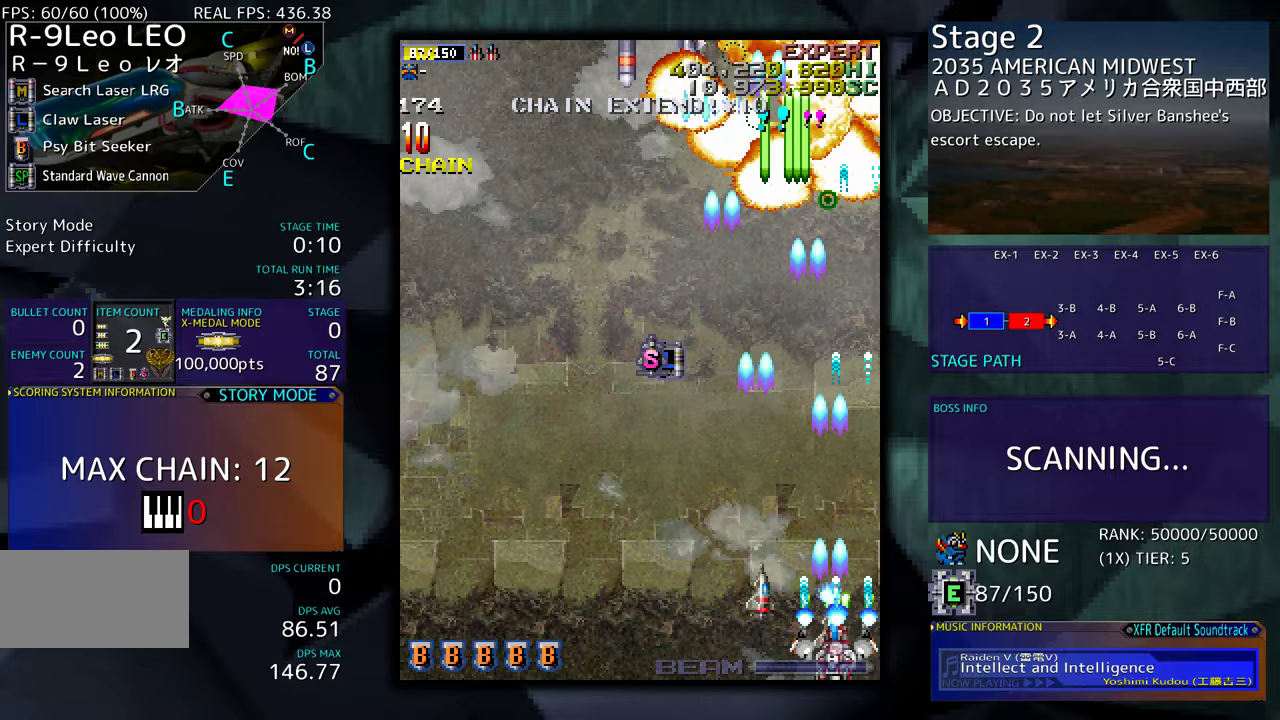
{"buttons": [], "events": [[50, "DPAD_LEFT", "down"], [150, "DPAD_LEFT", "up"], [233, "DPAD_LEFT", "down"], [333, "DPAD_LEFT", "up"], [383, "DPAD_LEFT", "down"], [483, "DPAD_LEFT", "up"]]}
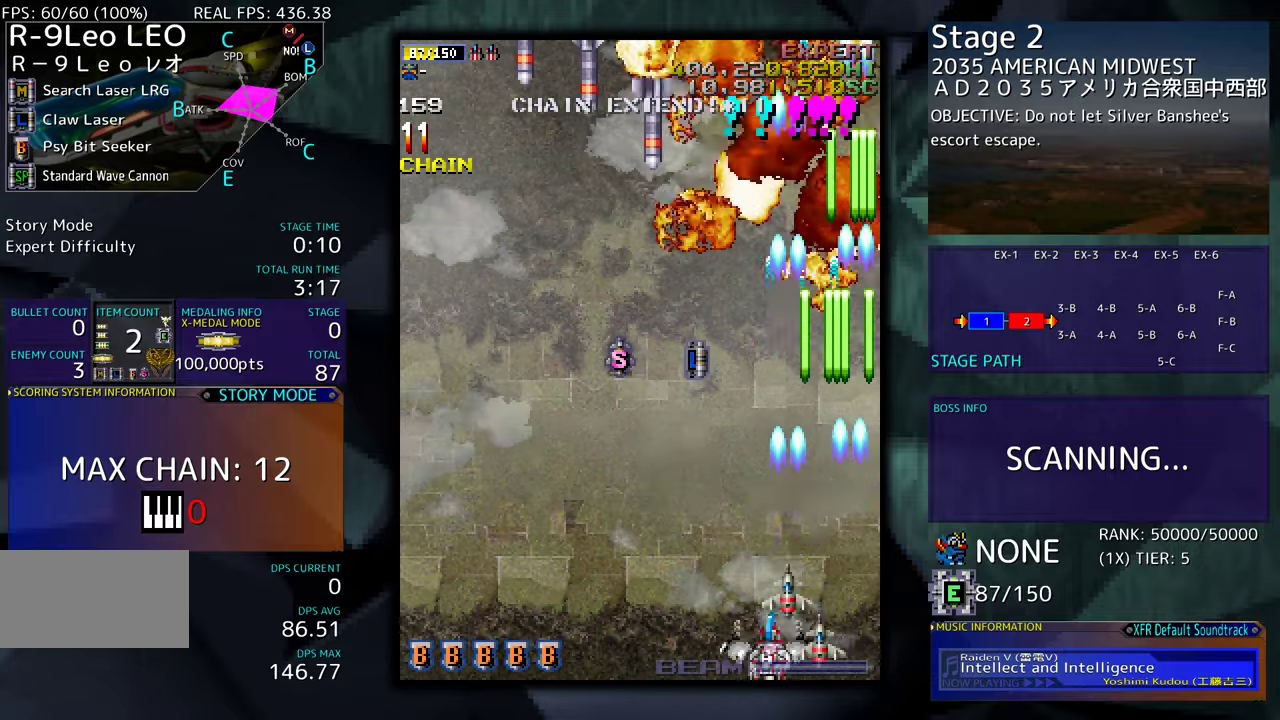
{"buttons": [], "events": [[33, "DPAD_LEFT", "down"], [150, "DPAD_LEFT", "up"], [217, "DPAD_LEFT", "down"], [333, "DPAD_LEFT", "up"], [367, "DPAD_LEFT", "down"], [500, "DPAD_LEFT", "up"]]}
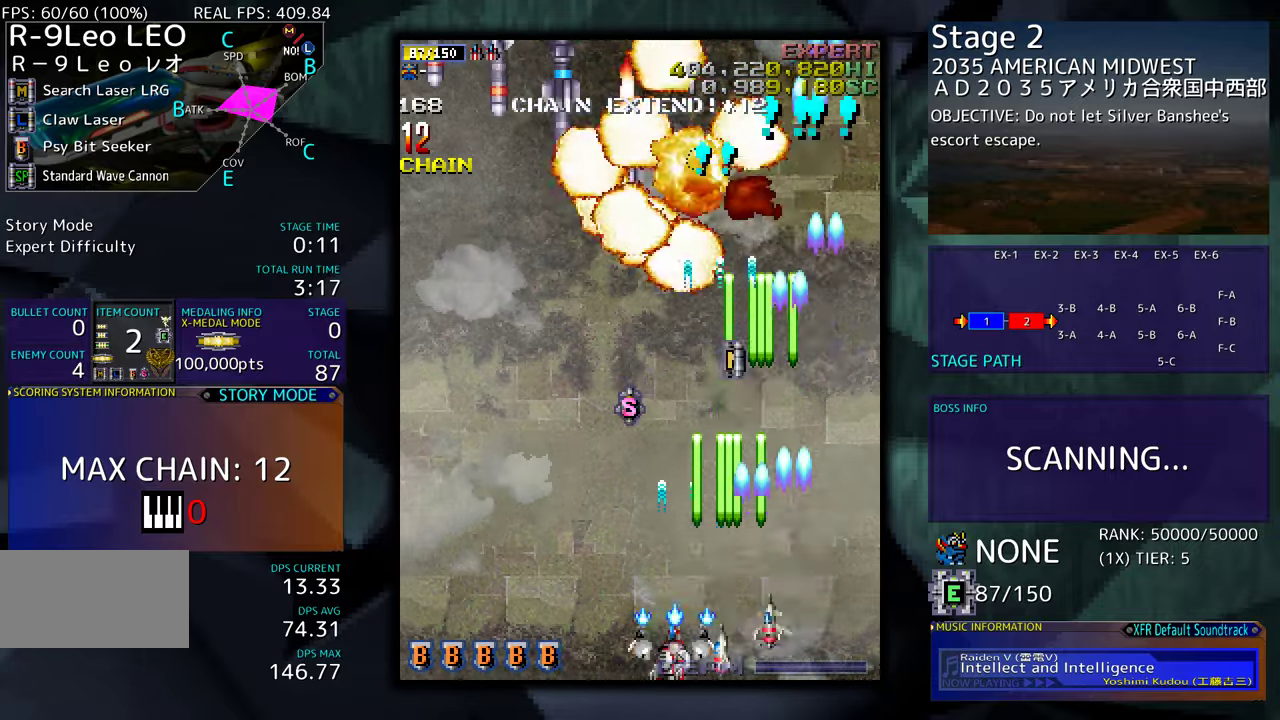
{"buttons": [], "events": [[67, "DPAD_LEFT", "down"], [183, "DPAD_LEFT", "up"], [233, "DPAD_LEFT", "down"], [333, "DPAD_LEFT", "up"], [417, "DPAD_LEFT", "down"], [483, "DPAD_LEFT", "up"]]}
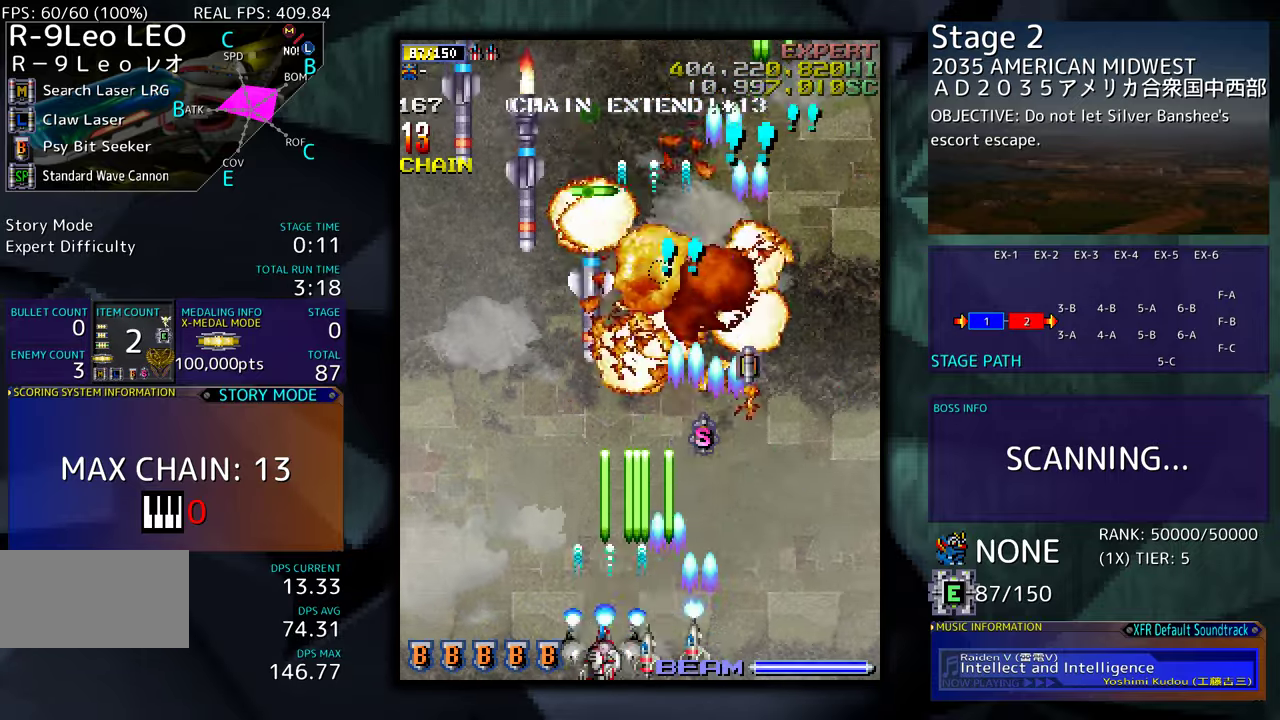
{"buttons": ["DPAD_LEFT"], "events": [[50, "DPAD_LEFT", "down"], [133, "DPAD_LEFT", "up"], [200, "DPAD_LEFT", "down"], [317, "DPAD_LEFT", "up"], [400, "DPAD_LEFT", "down"]]}
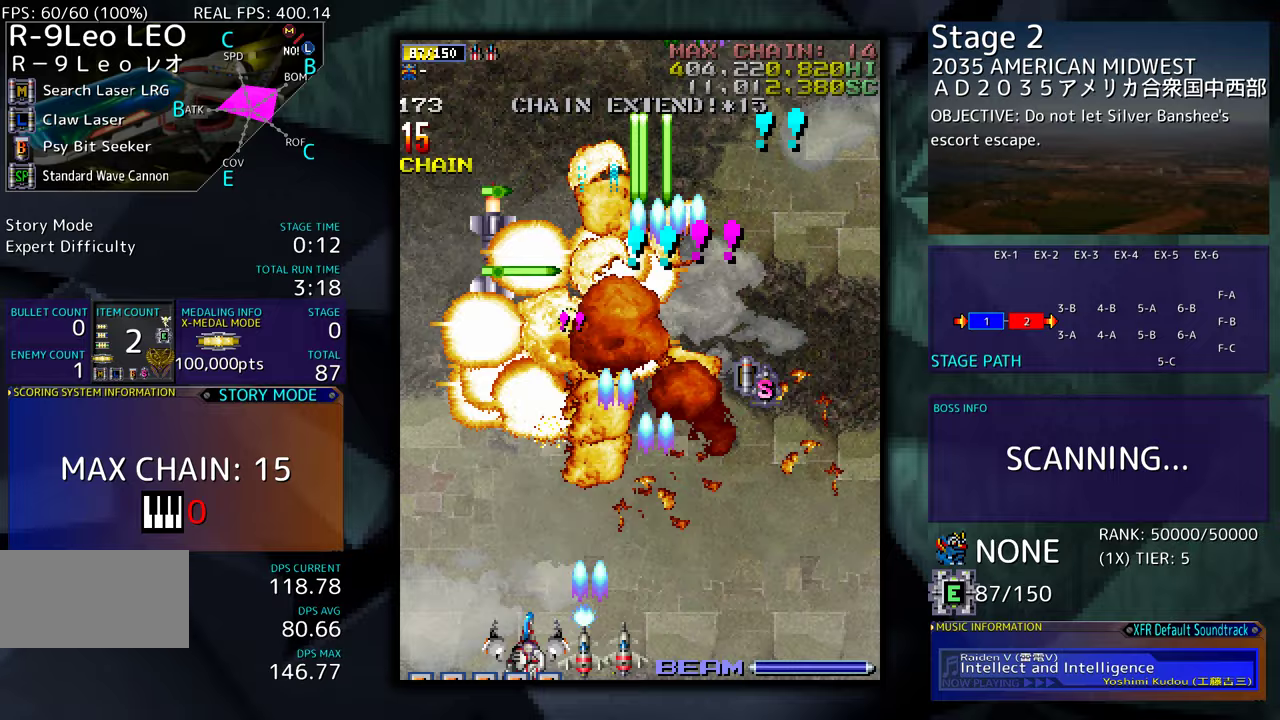
{"buttons": ["DPAD_UP", "DPAD_RIGHT"], "events": [[167, "DPAD_LEFT", "up"], [367, "DPAD_RIGHT", "down"], [383, "DPAD_DOWN", "down"], [433, "DPAD_DOWN", "up"], [483, "DPAD_UP", "down"]]}
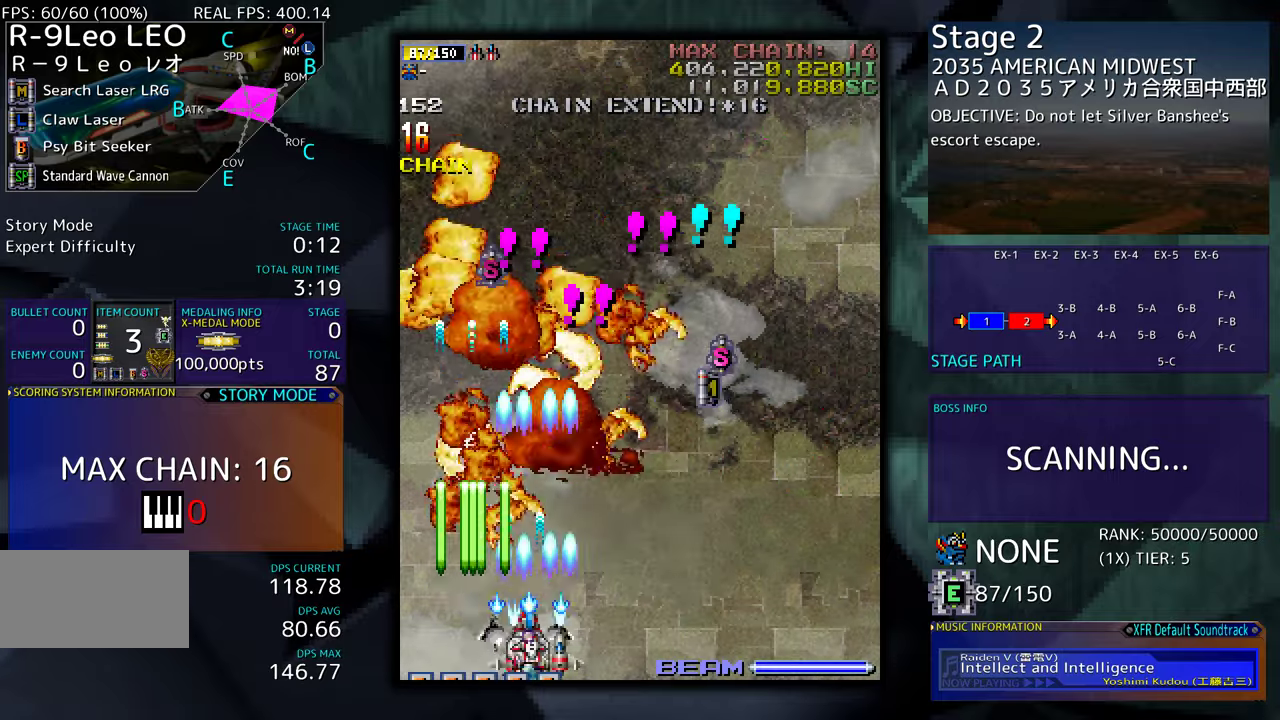
{"buttons": ["DPAD_UP"], "events": [[350, "DPAD_RIGHT", "up"]]}
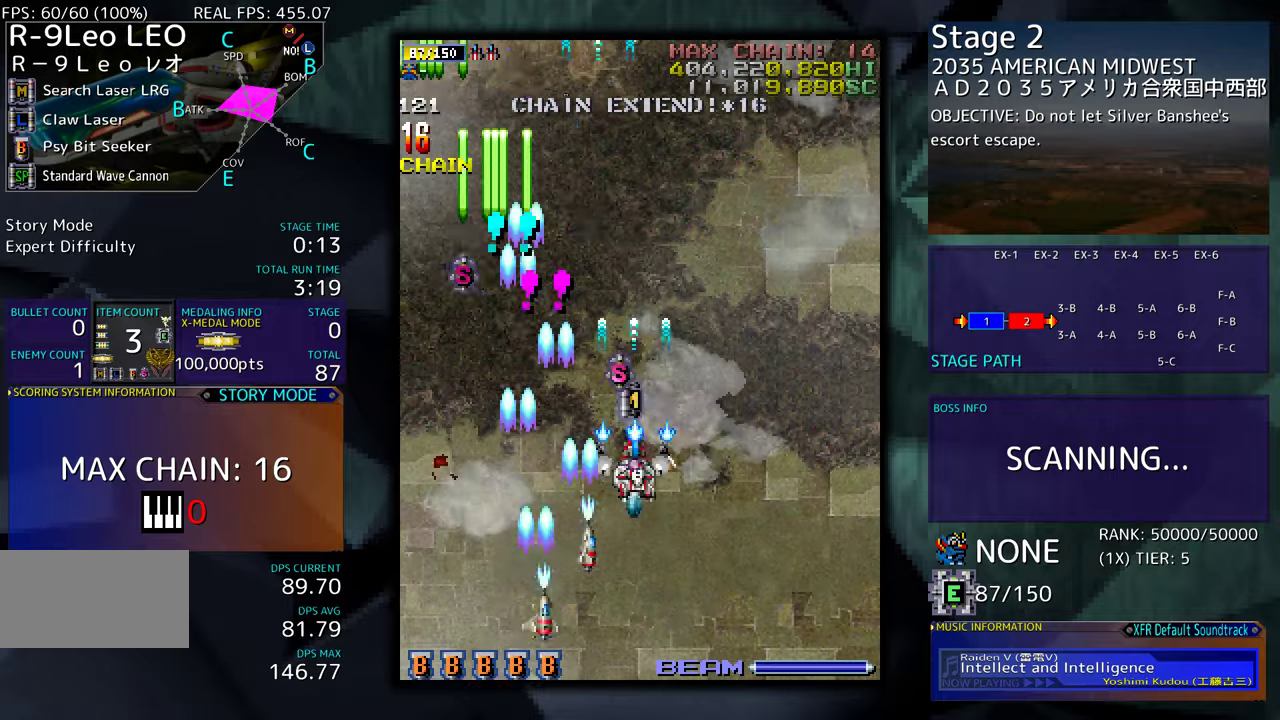
{"buttons": ["DPAD_DOWN"], "events": [[133, "DPAD_LEFT", "down"], [200, "DPAD_LEFT", "up"], [267, "DPAD_RIGHT", "down"], [267, "DPAD_UP", "up"], [333, "DPAD_DOWN", "down"], [417, "DPAD_RIGHT", "up"]]}
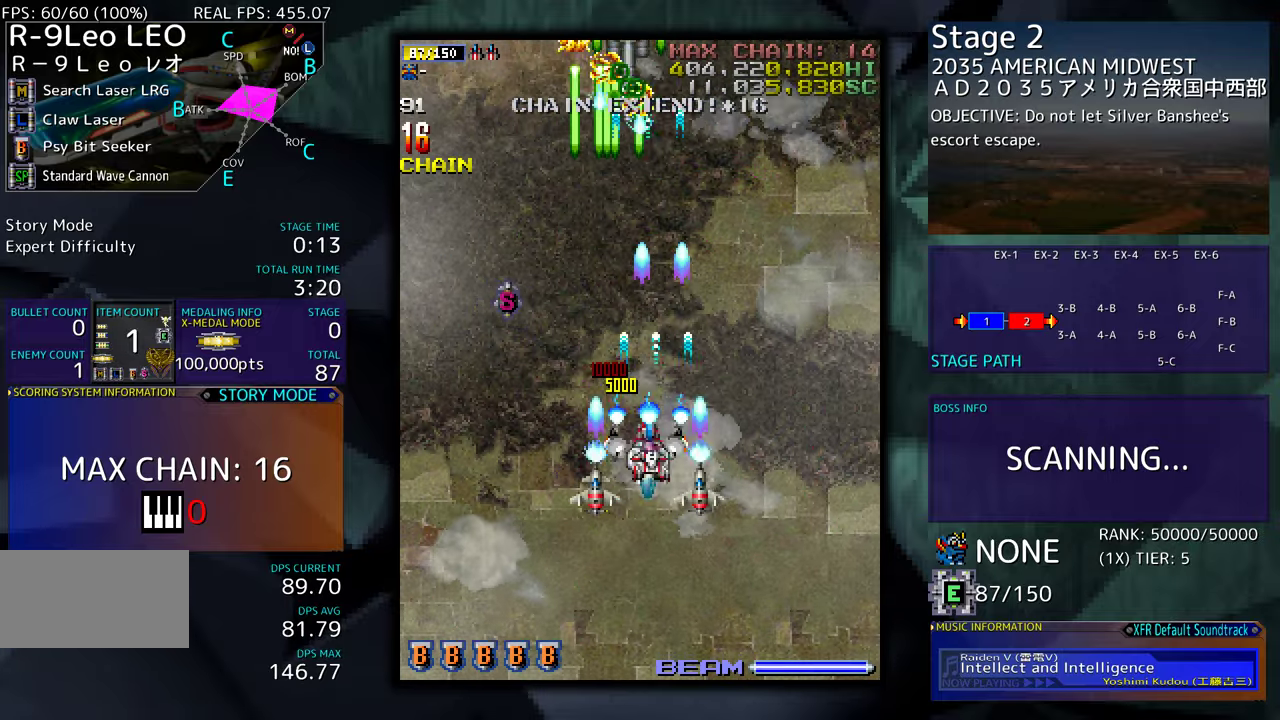
{"buttons": [], "events": [[200, "DPAD_DOWN", "up"]]}
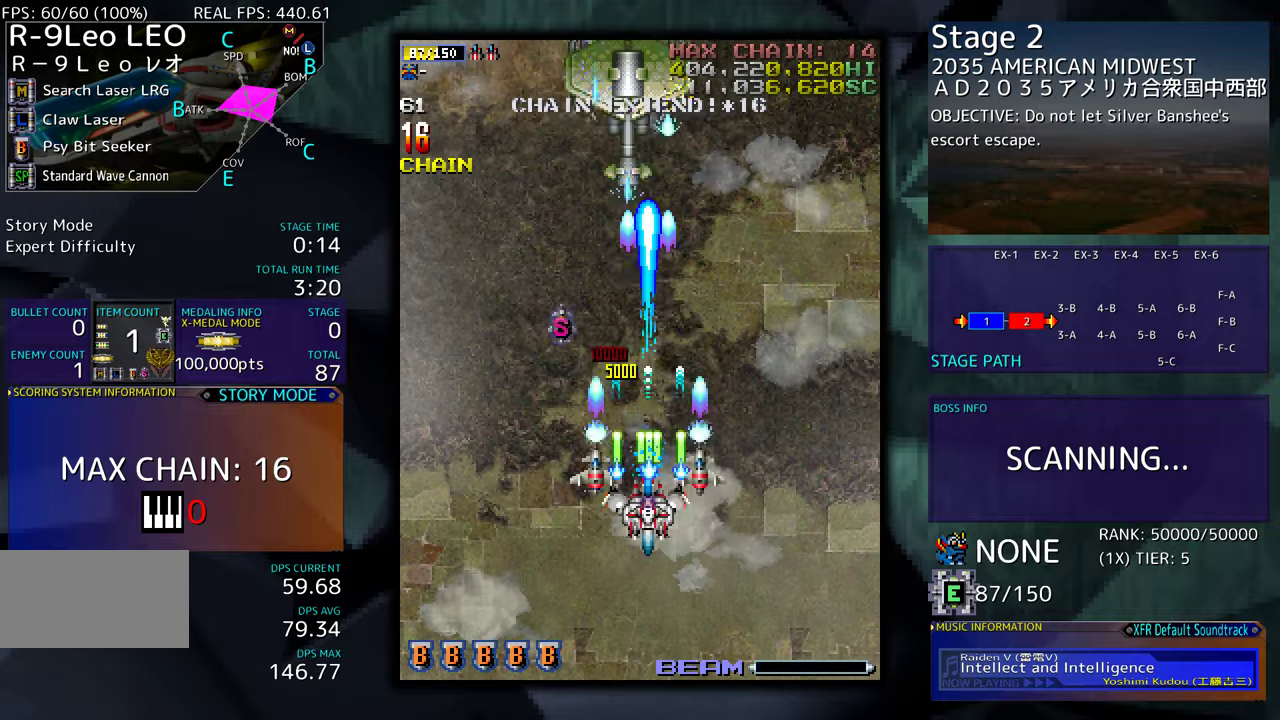
{"buttons": [], "events": [[333, "DPAD_DOWN", "down"], [433, "DPAD_DOWN", "up"]]}
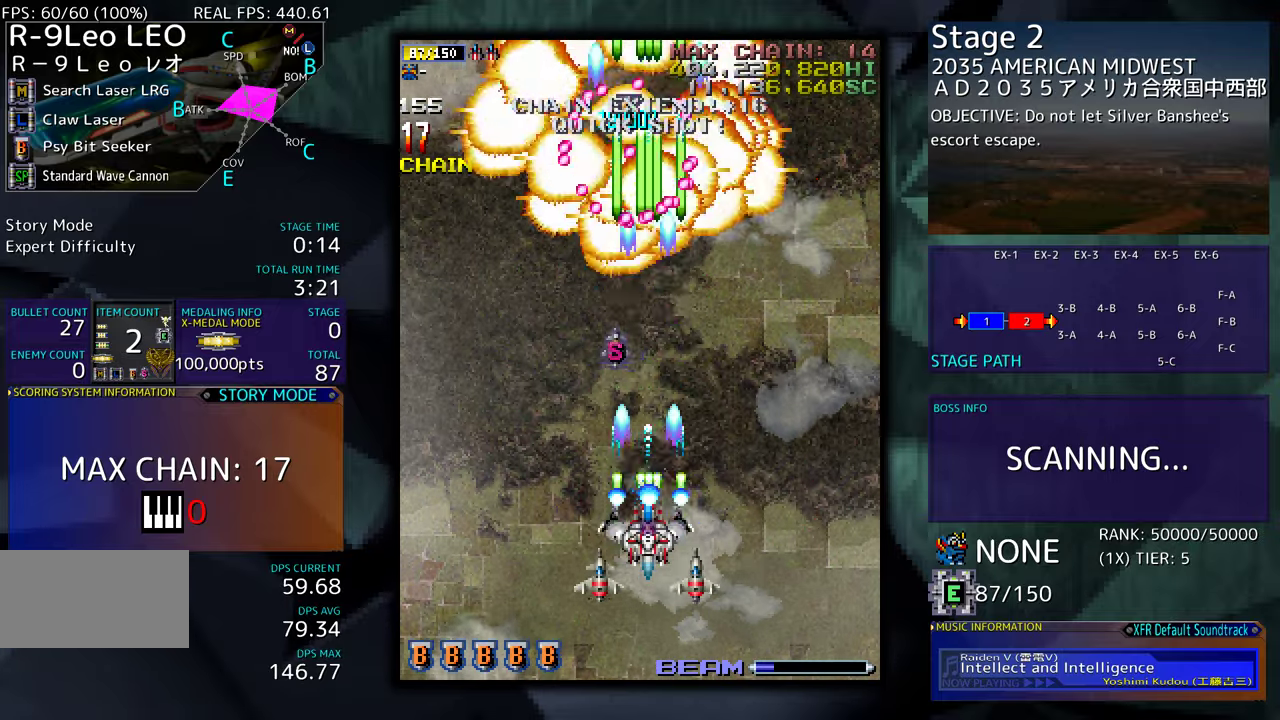
{"buttons": ["DPAD_LEFT"], "events": [[67, "DPAD_DOWN", "down"], [67, "DPAD_LEFT", "down"], [133, "DPAD_DOWN", "up"], [200, "DPAD_LEFT", "up"], [267, "DPAD_LEFT", "down"]]}
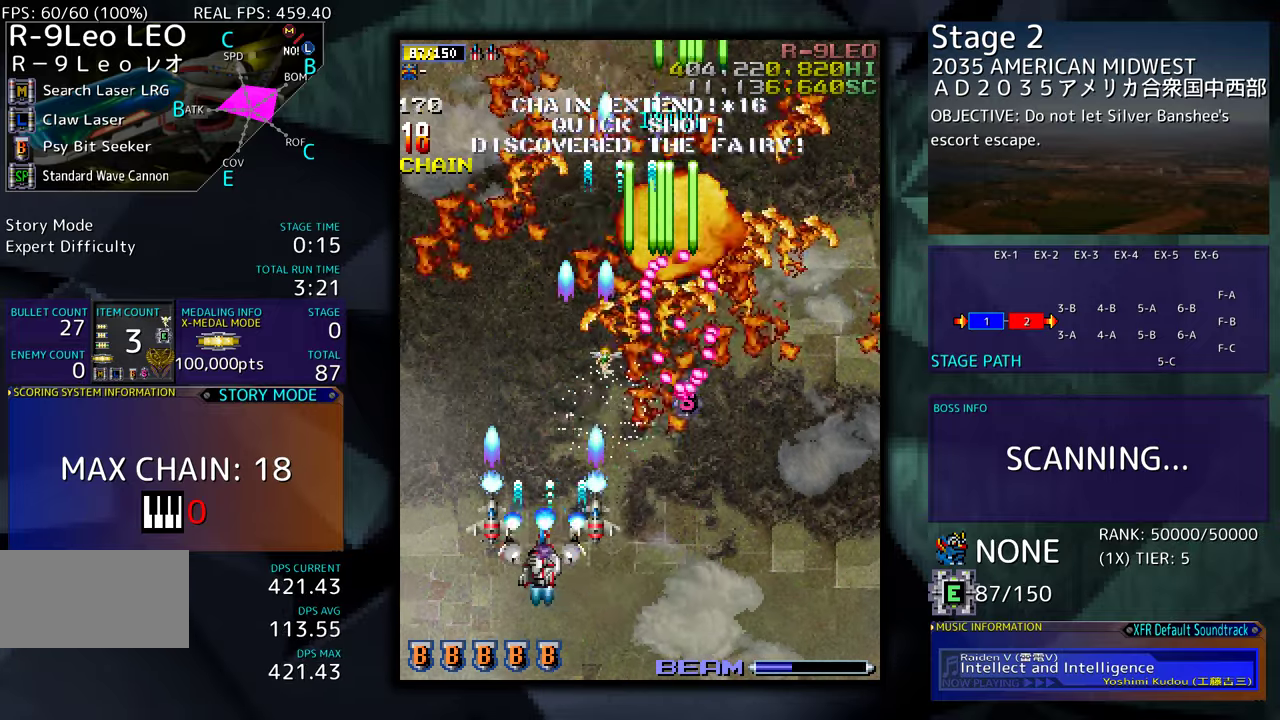
{"buttons": [], "events": [[233, "DPAD_UP", "down"], [283, "DPAD_LEFT", "up"], [317, "DPAD_UP", "up"]]}
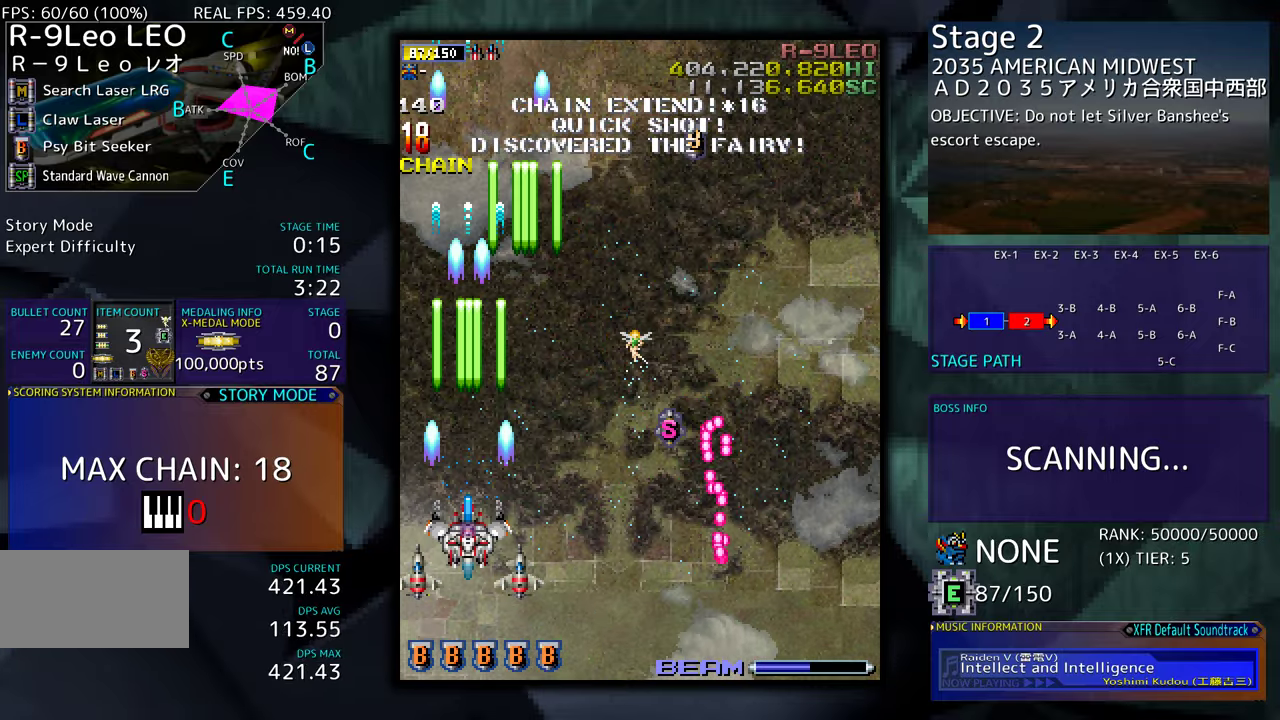
{"buttons": ["DPAD_UP"], "events": [[217, "DPAD_RIGHT", "down"], [383, "DPAD_DOWN", "down"], [483, "DPAD_DOWN", "up"], [500, "DPAD_RIGHT", "up"], [500, "DPAD_UP", "down"]]}